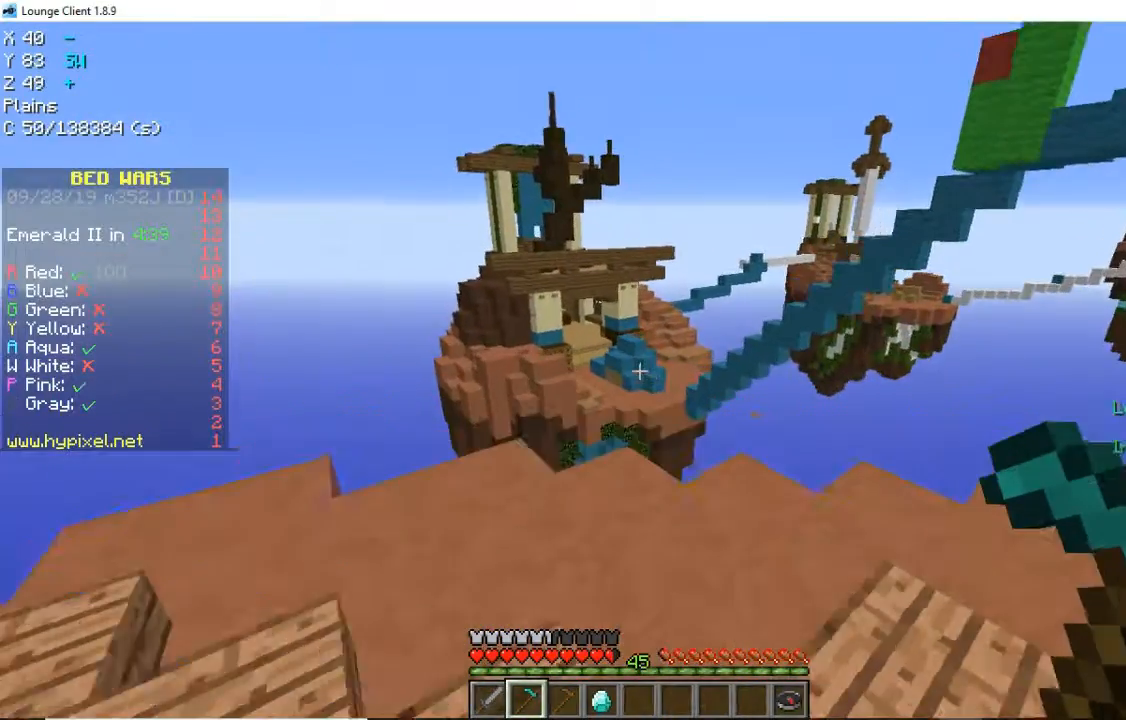
Gameplay with keyboard and mouse; each line is a JSON object with the keys and mouse buttons held at the frame after it. "events" lists presses ("down") and releases ("up") of "a", "d", "s", "space", "w", "mouse_left" and "mouse_right" between this image and that frame as [ms after this image, input, new state], when the widget could be followed in between. "mouse_left", "mouse_right" = the "left", "right" buttons of the "mouse" list. No other keys are recorded. Fast repeated clicks can show as one long hold. Mouse movement is not recorded.
{"keys": [], "mouse": [], "events": [[400, "w", "up"]]}
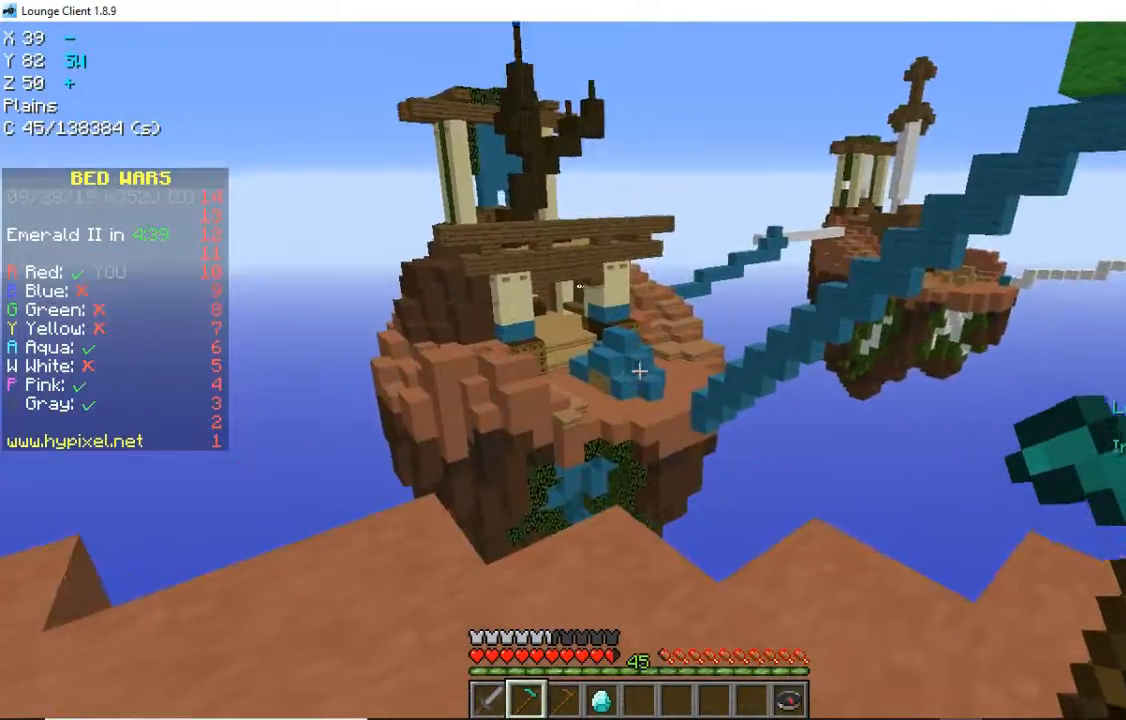
{"keys": [], "mouse": [], "events": []}
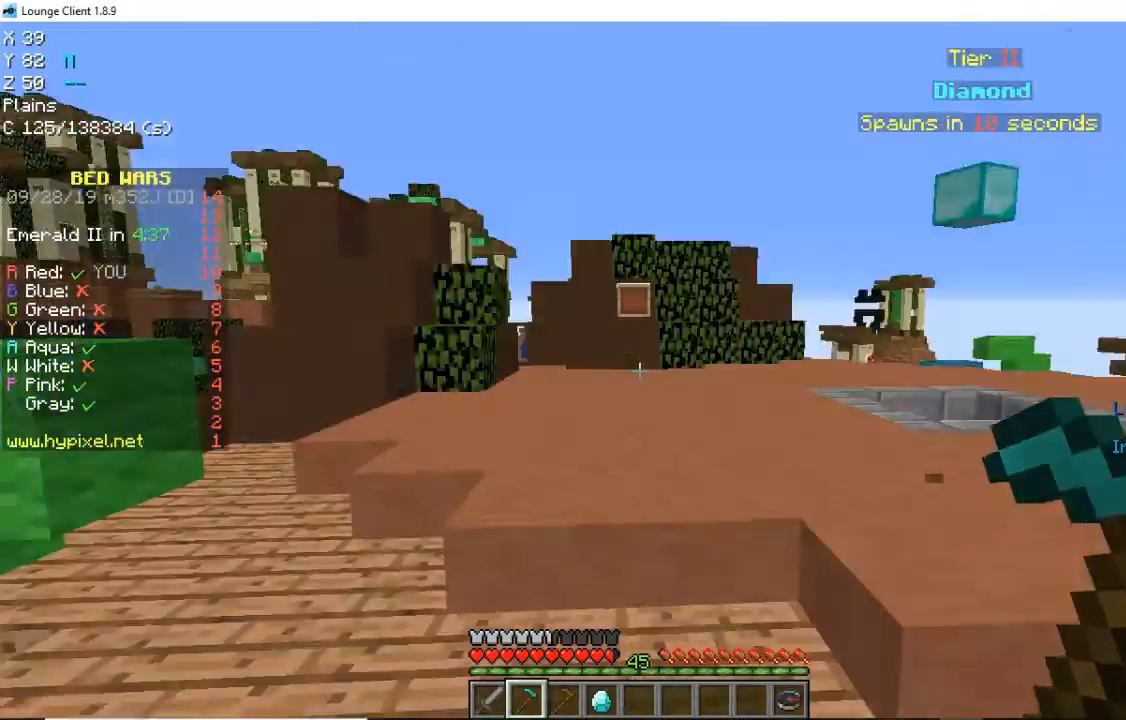
{"keys": ["d", "w"], "mouse": [], "events": [[80, "d", "down"], [320, "w", "down"]]}
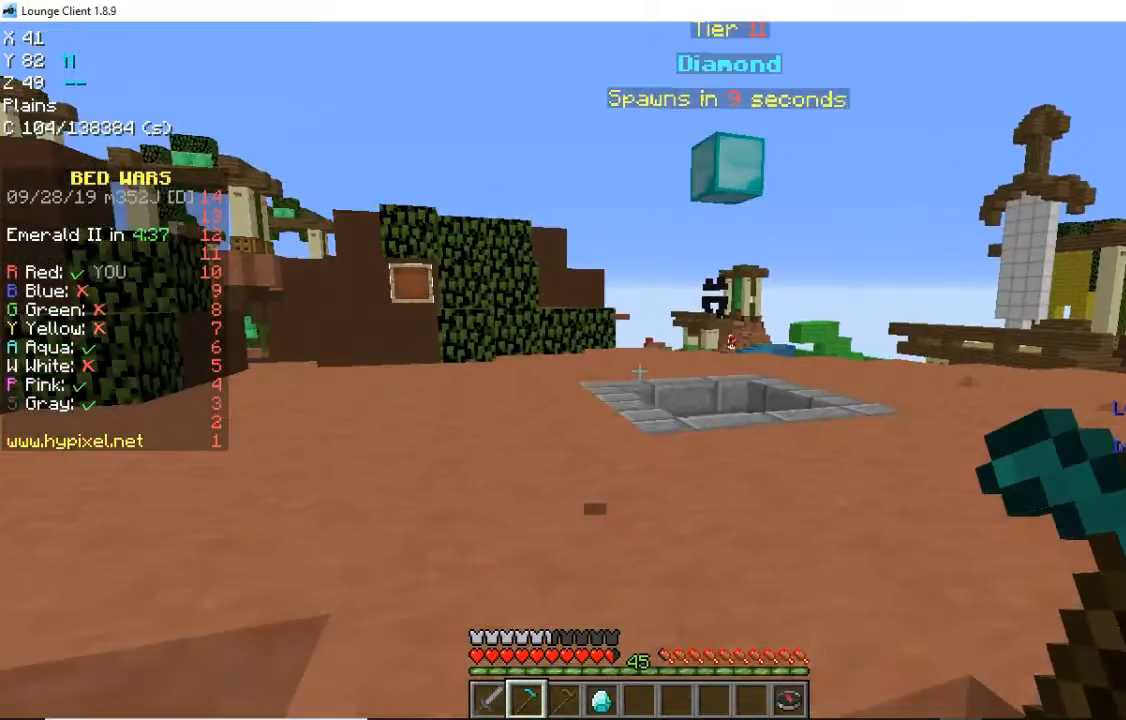
{"keys": ["w"], "mouse": [], "events": [[120, "d", "up"]]}
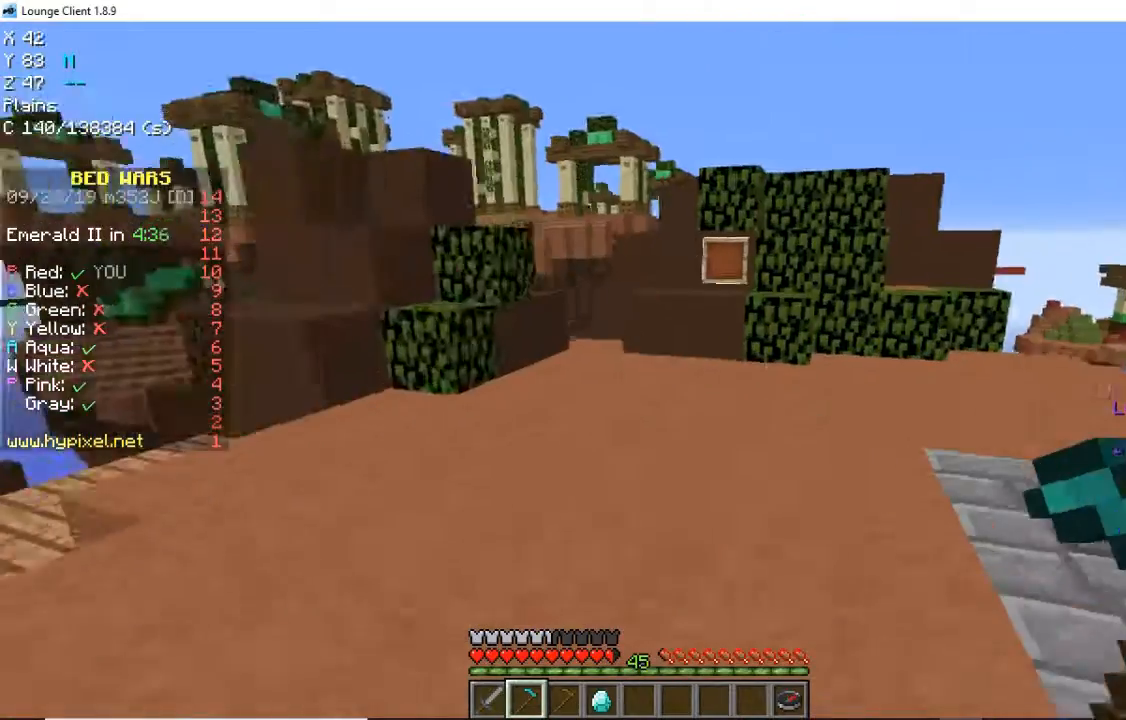
{"keys": [], "mouse": [], "events": [[40, "d", "down"], [480, "d", "up"], [520, "w", "up"]]}
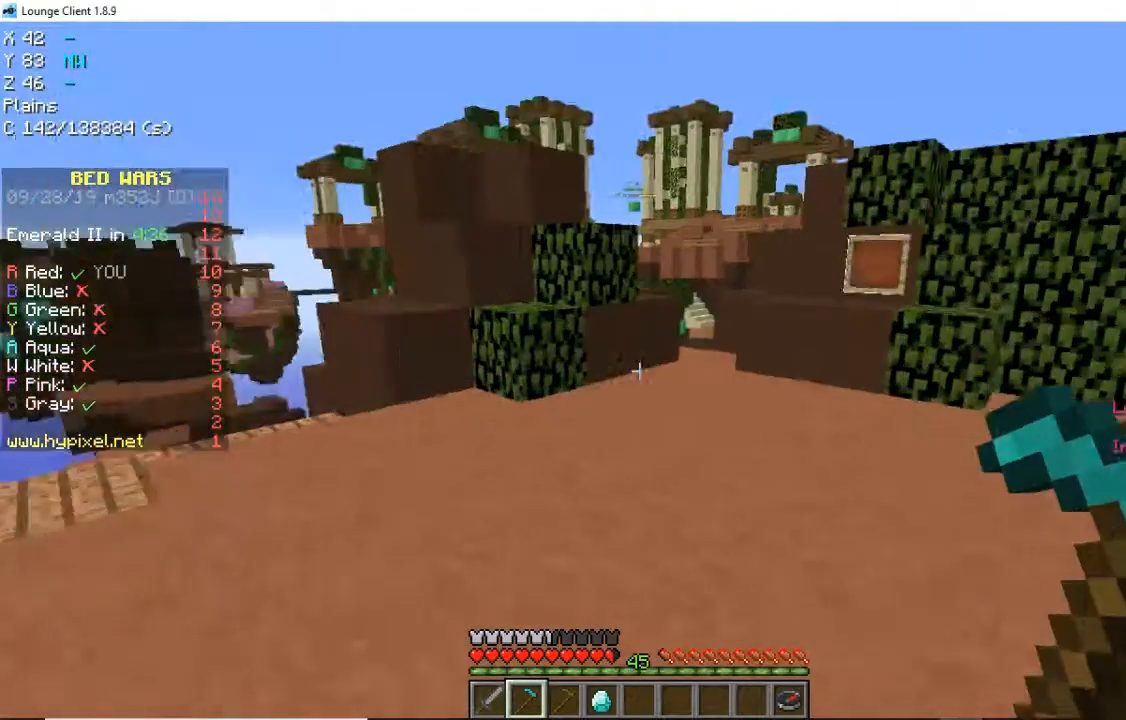
{"keys": ["d"], "mouse": [], "events": [[360, "d", "down"]]}
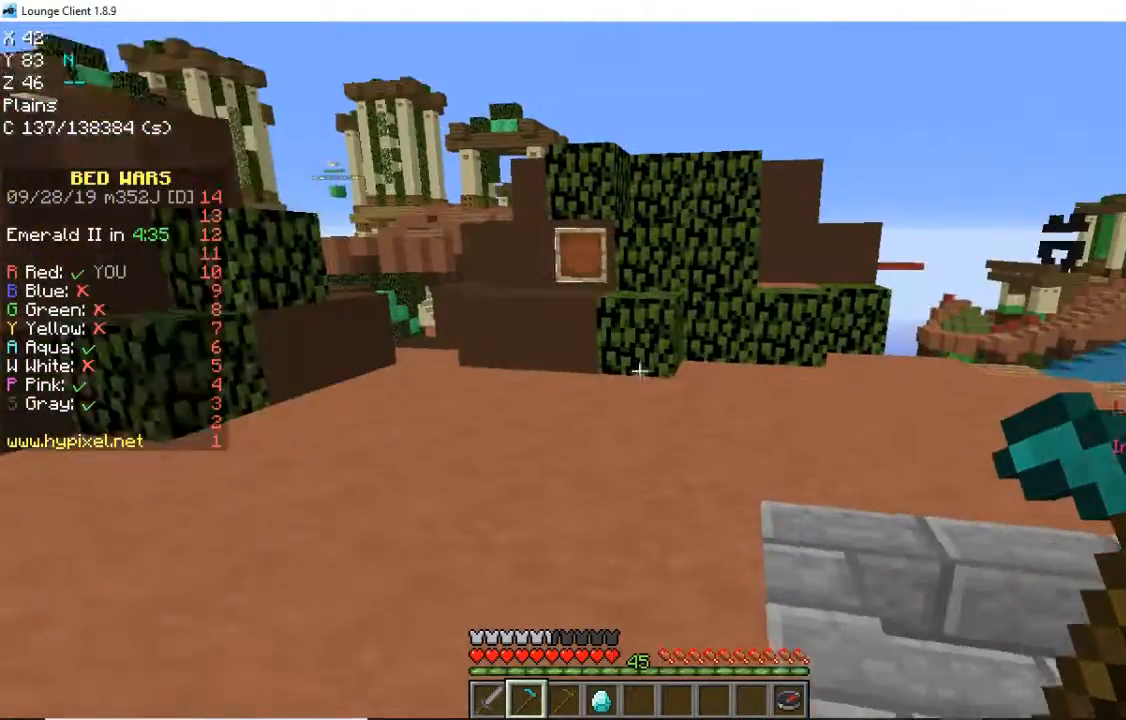
{"keys": [], "mouse": [], "events": [[80, "d", "up"]]}
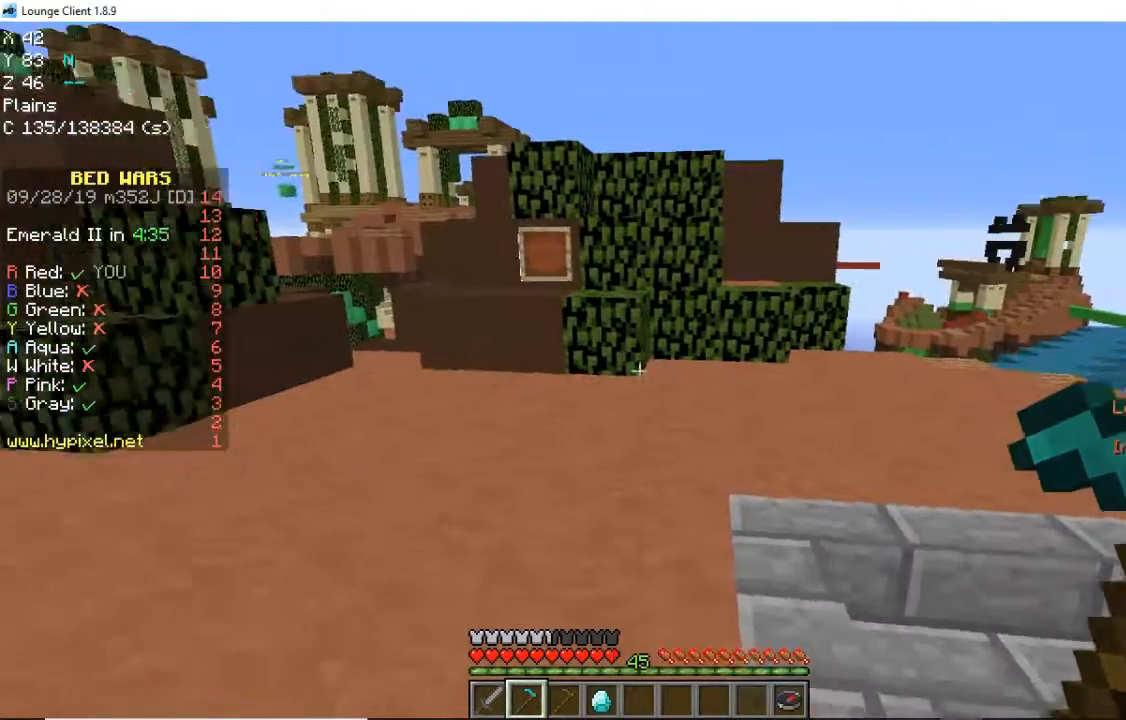
{"keys": ["w"], "mouse": [], "events": [[80, "w", "down"]]}
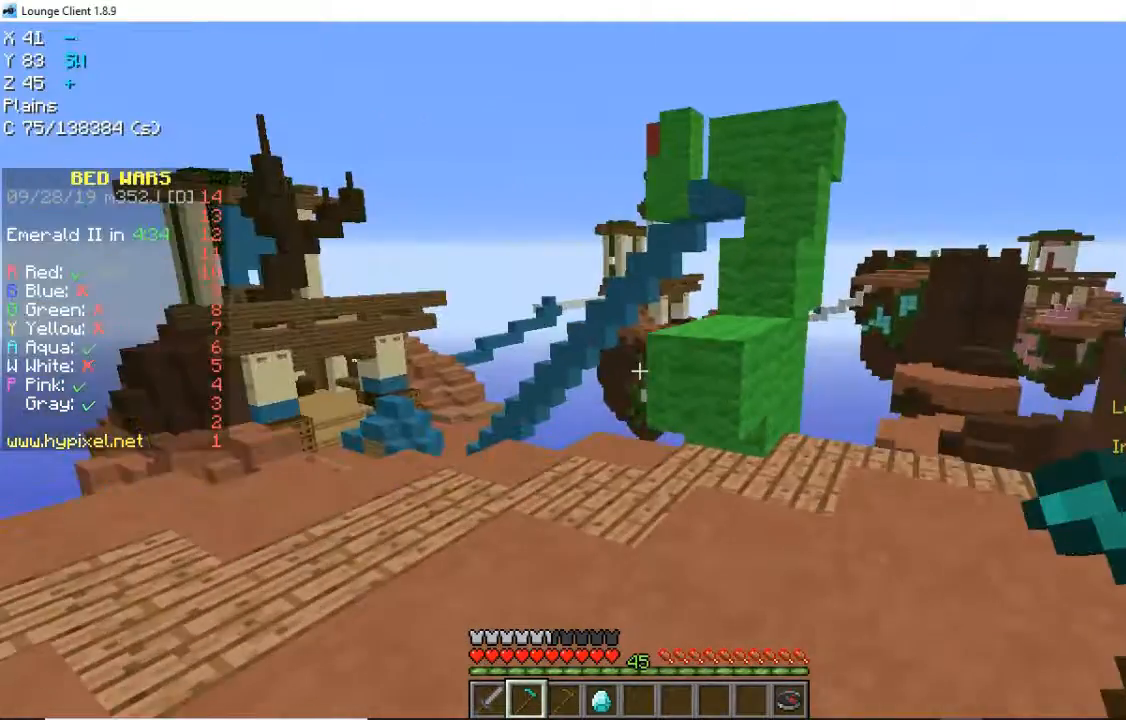
{"keys": ["w"], "mouse": [], "events": [[240, "d", "down"], [520, "d", "up"]]}
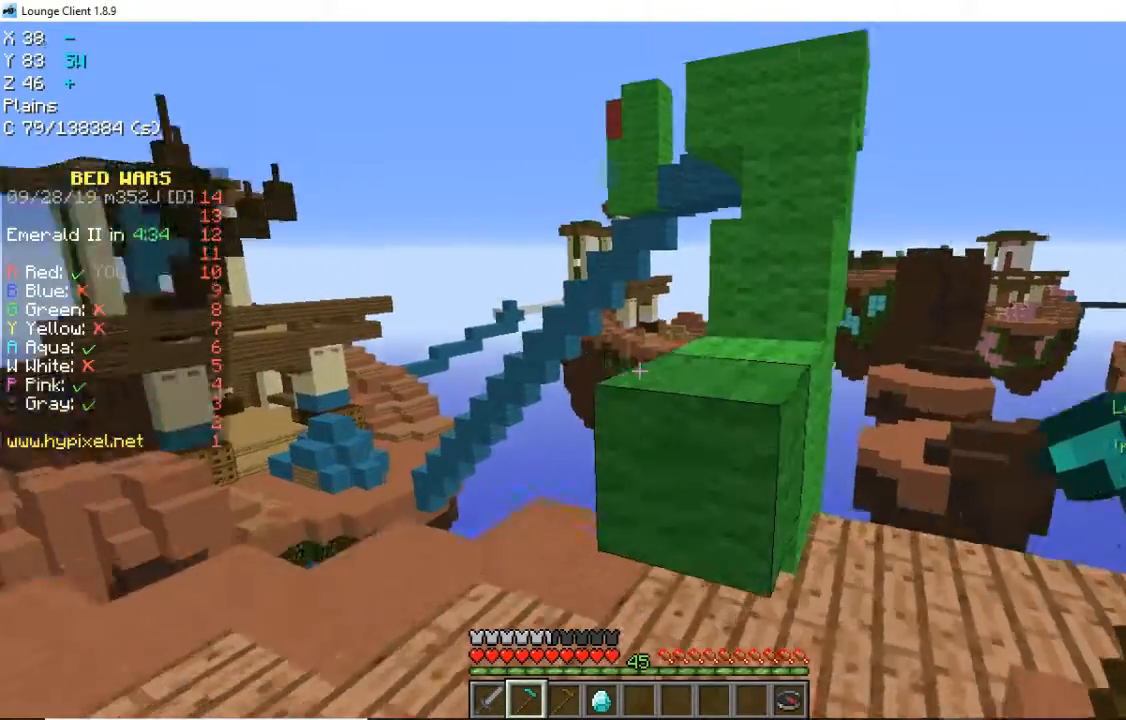
{"keys": ["d", "space", "w"], "mouse": [], "events": [[400, "space", "down"], [480, "d", "down"]]}
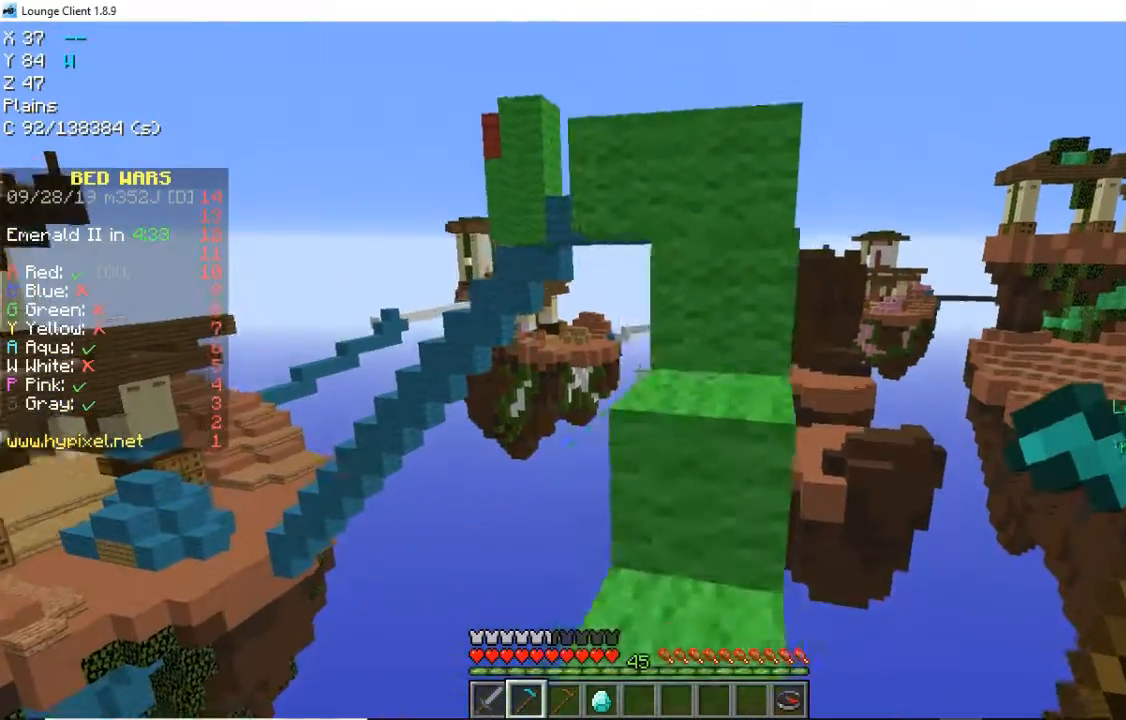
{"keys": ["space", "w"], "mouse": [], "events": [[440, "d", "up"], [440, "space", "up"], [520, "space", "down"]]}
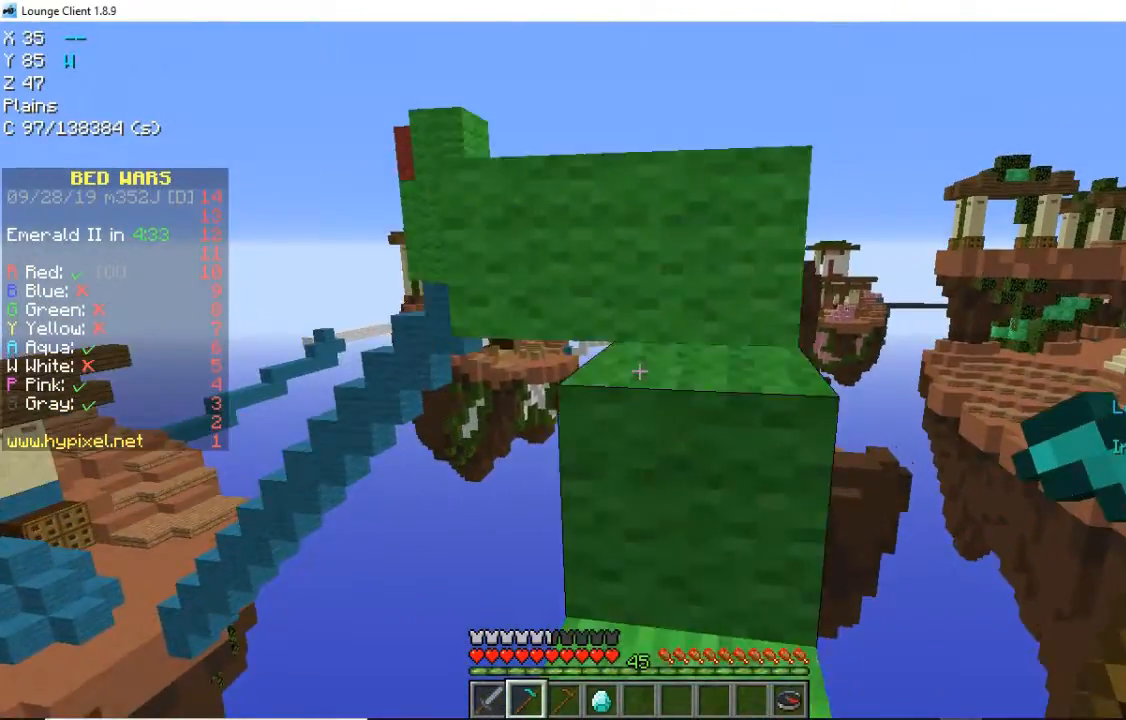
{"keys": ["space", "w"], "mouse": [], "events": [[400, "space", "up"], [440, "space", "down"]]}
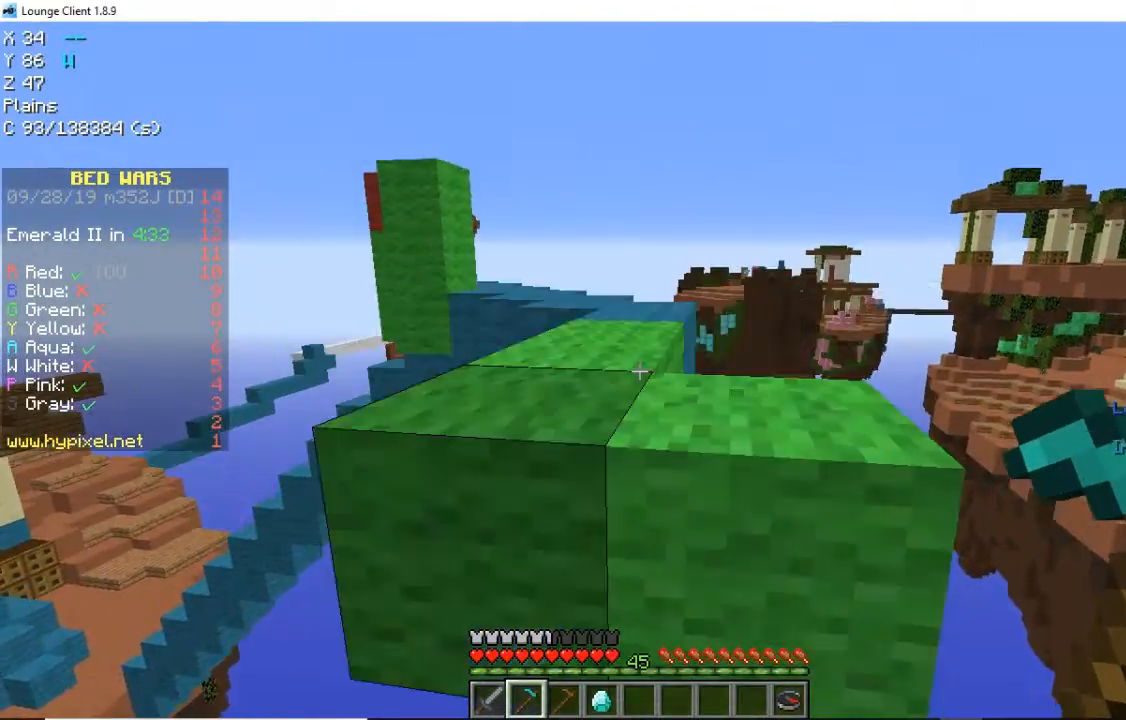
{"keys": ["space", "w"], "mouse": [], "events": [[80, "d", "down"], [320, "space", "up"], [360, "d", "up"], [360, "space", "down"]]}
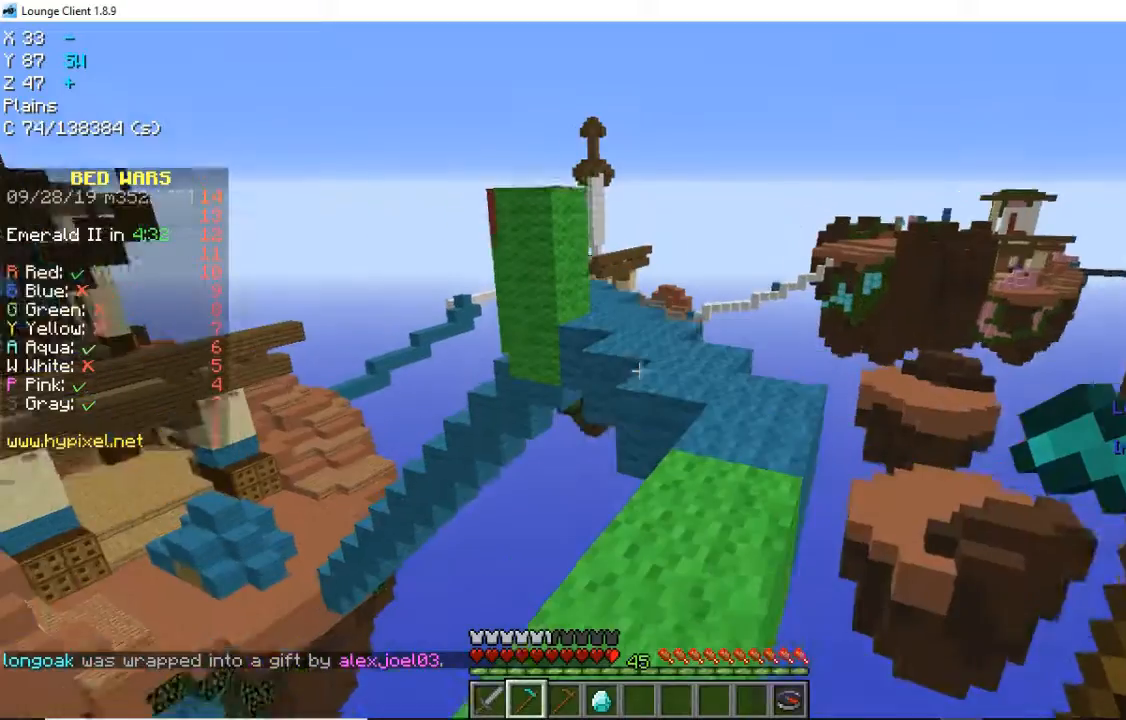
{"keys": [], "mouse": [], "events": [[240, "space", "up"], [360, "w", "up"]]}
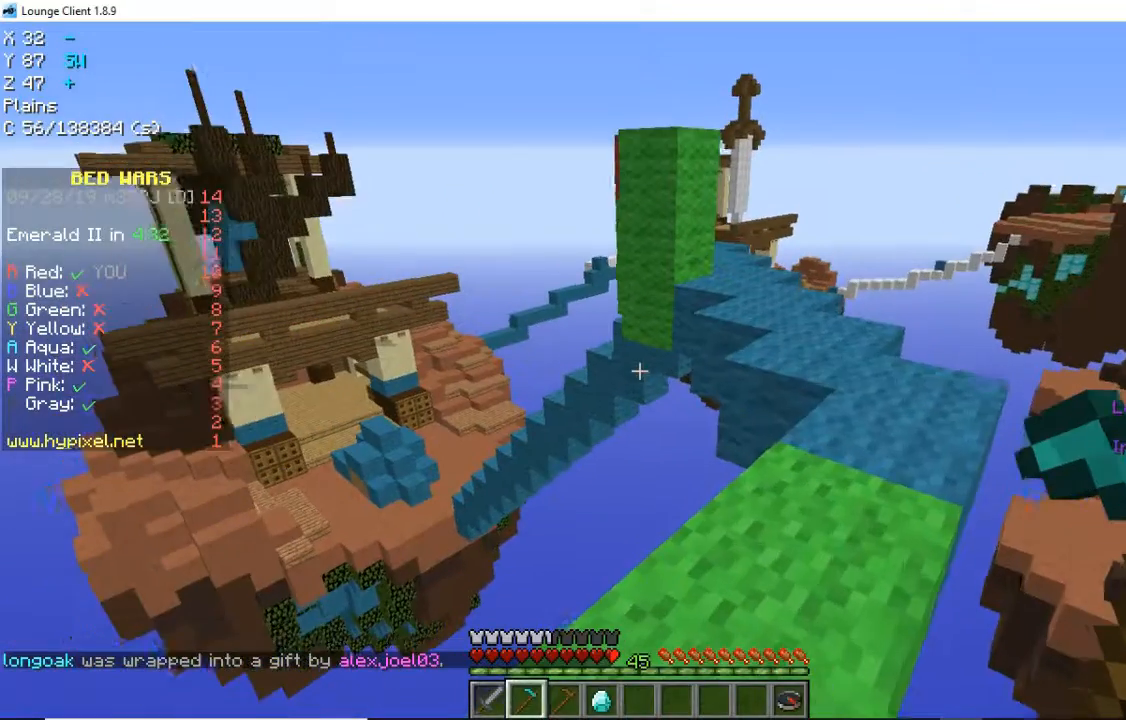
{"keys": ["d", "w"], "mouse": [], "events": [[120, "w", "down"], [360, "d", "down"]]}
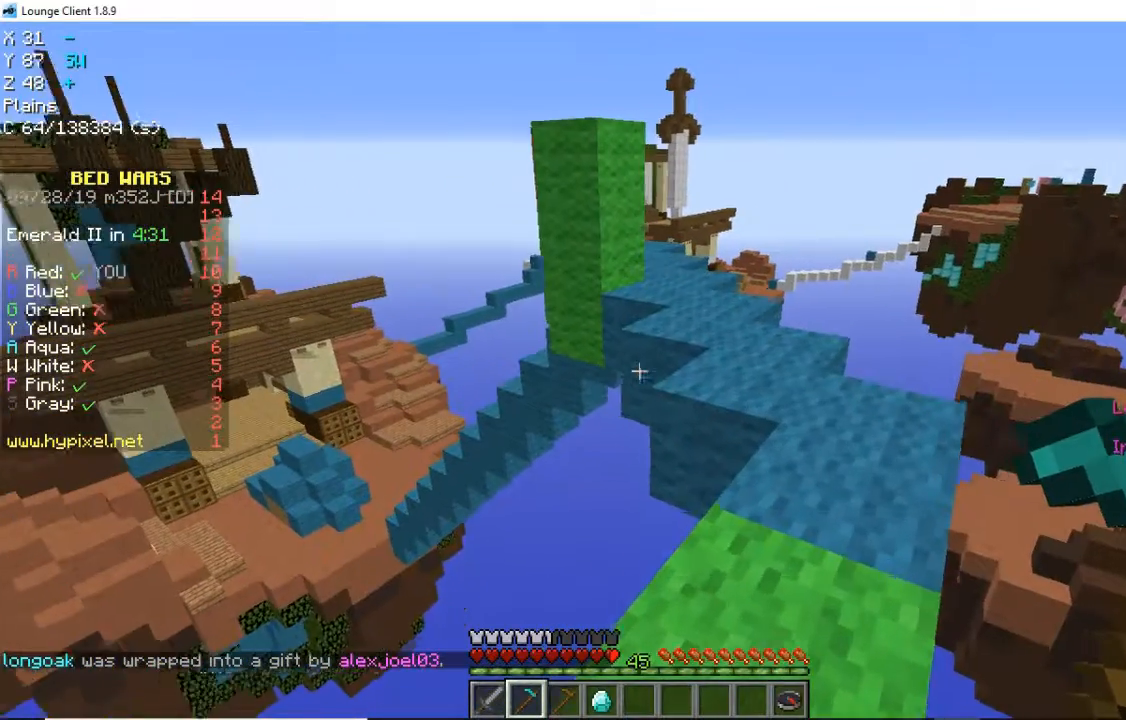
{"keys": ["w"], "mouse": [], "events": [[440, "d", "up"]]}
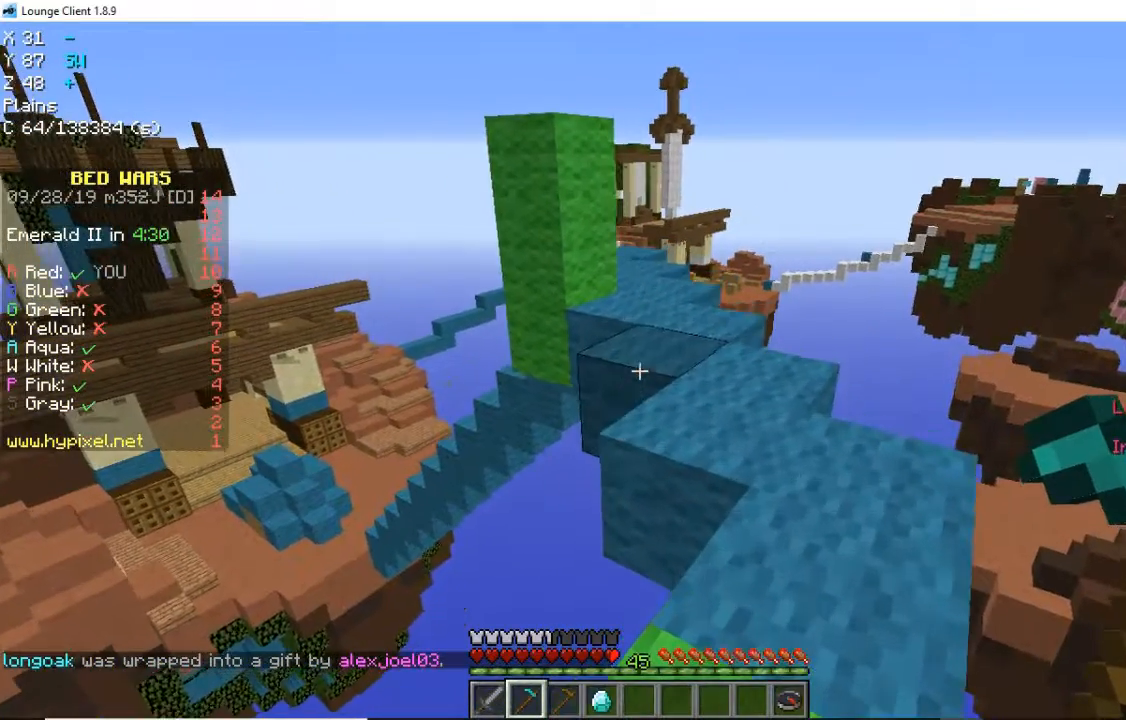
{"keys": ["w"], "mouse": [], "events": [[120, "d", "down"], [360, "d", "up"]]}
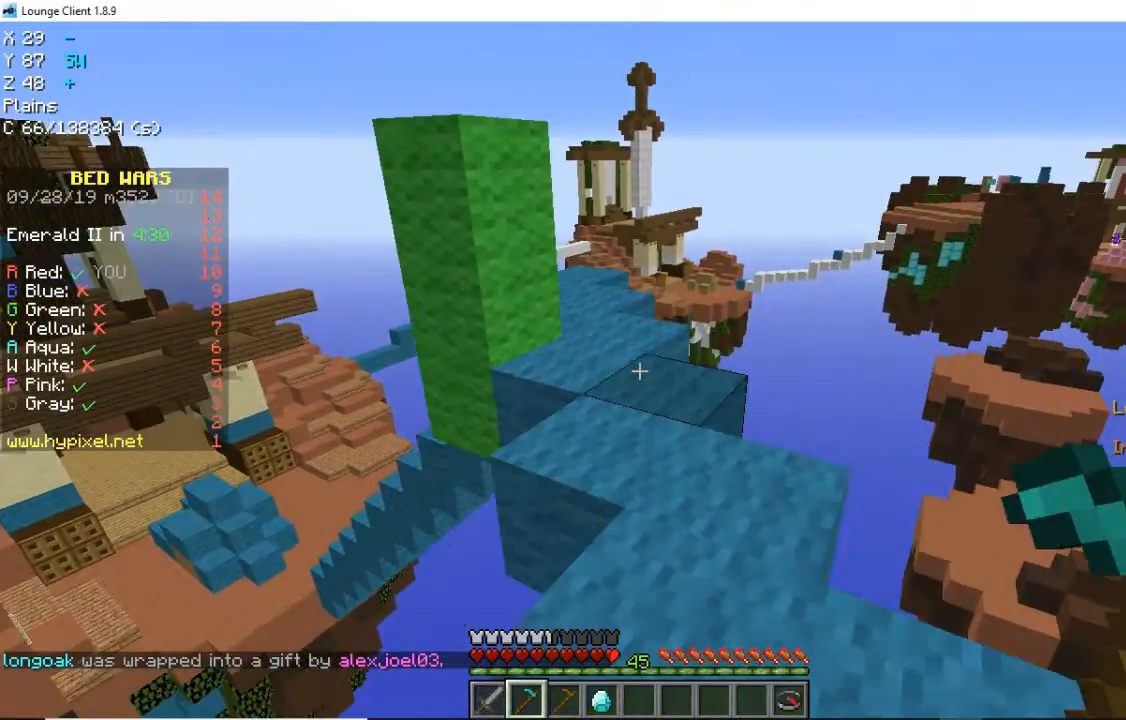
{"keys": ["w"], "mouse": [], "events": []}
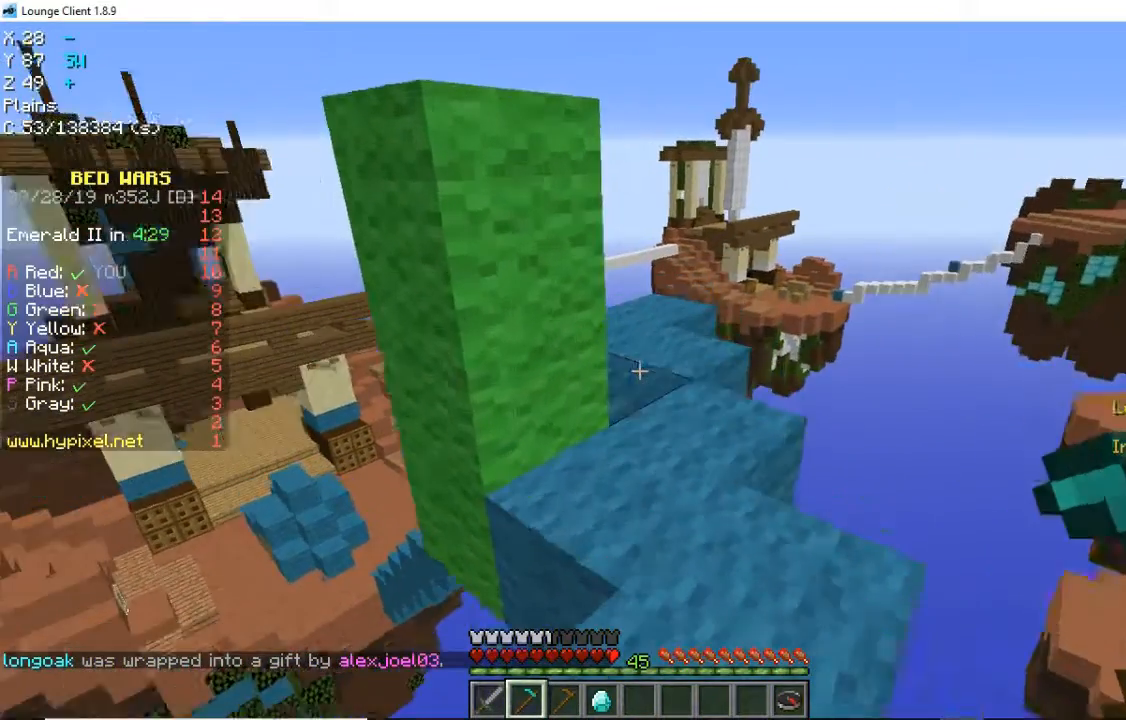
{"keys": ["w"], "mouse": [], "events": []}
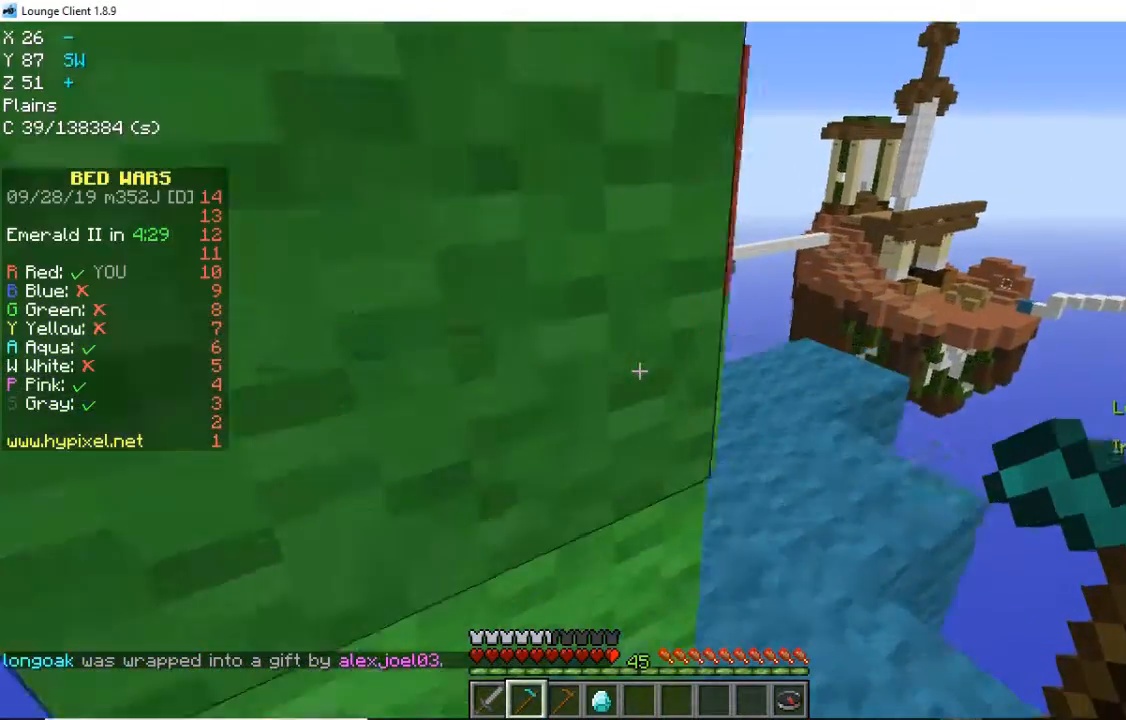
{"keys": ["d", "w"], "mouse": [], "events": [[320, "d", "down"]]}
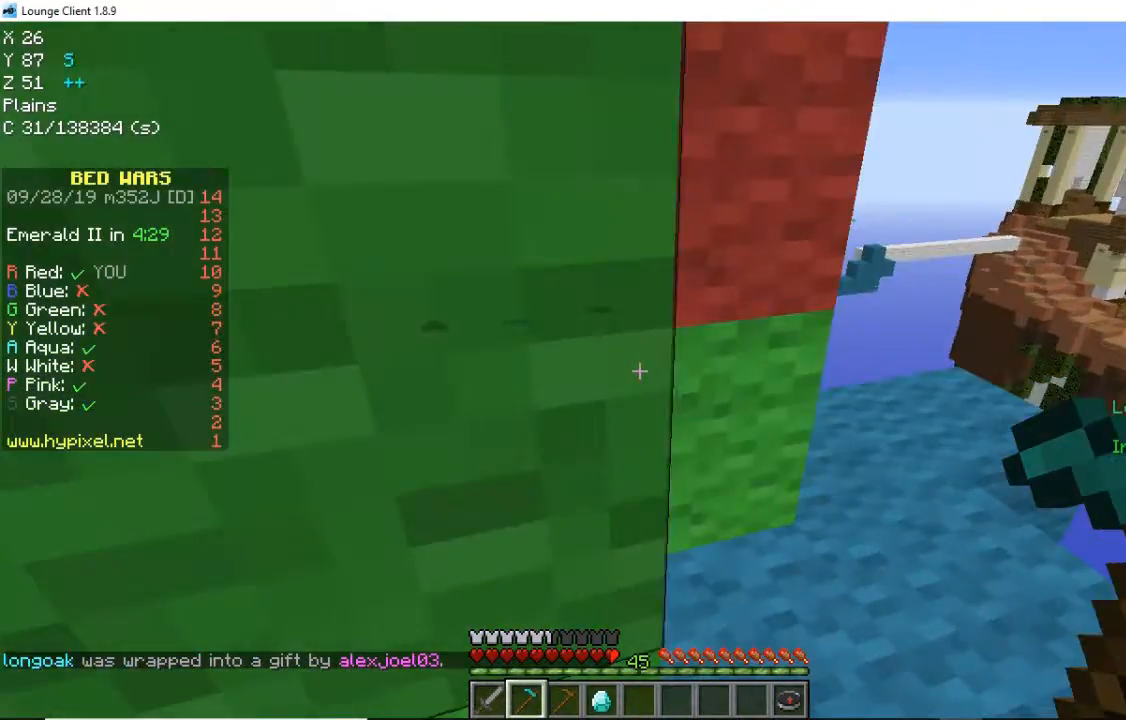
{"keys": ["d", "w"], "mouse": [], "events": [[160, "d", "up"], [280, "w", "up"], [440, "d", "down"], [520, "w", "down"]]}
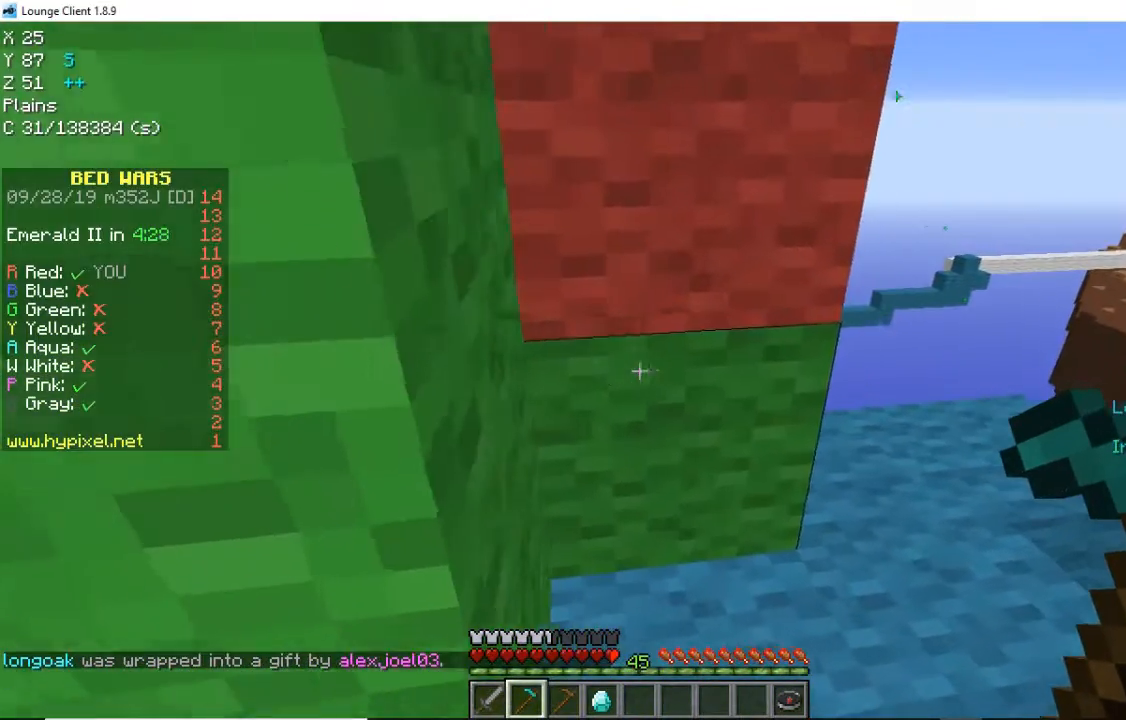
{"keys": ["w"], "mouse": [], "events": [[240, "d", "up"]]}
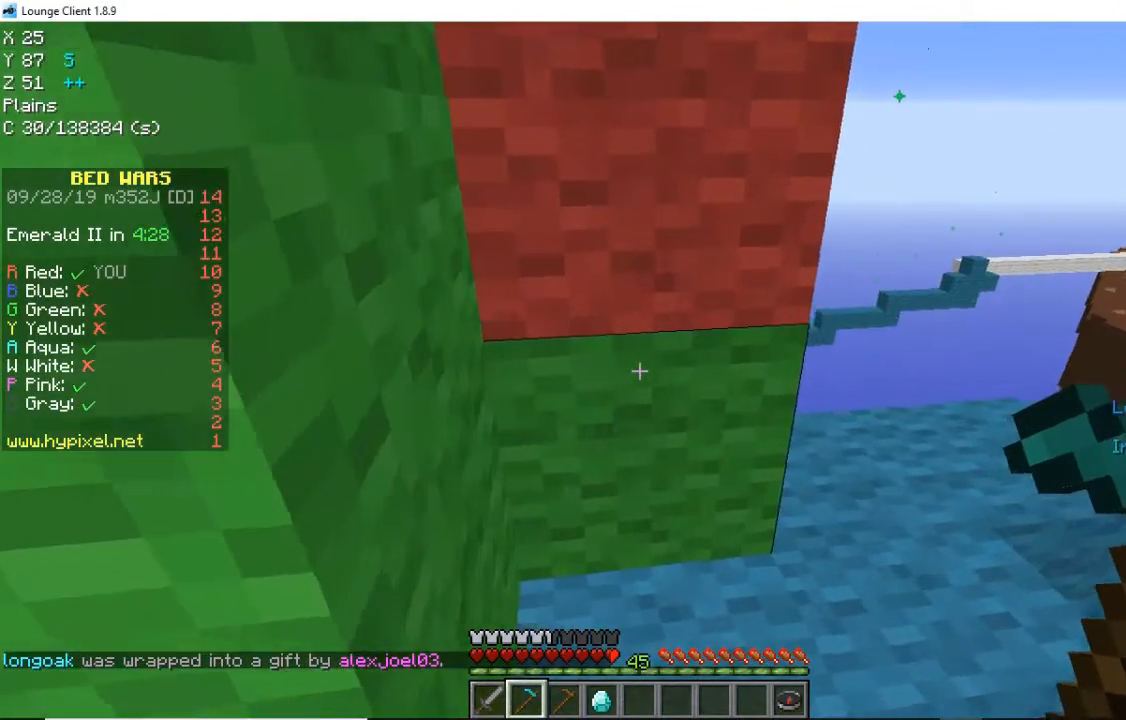
{"keys": [], "mouse": [], "events": [[440, "w", "up"]]}
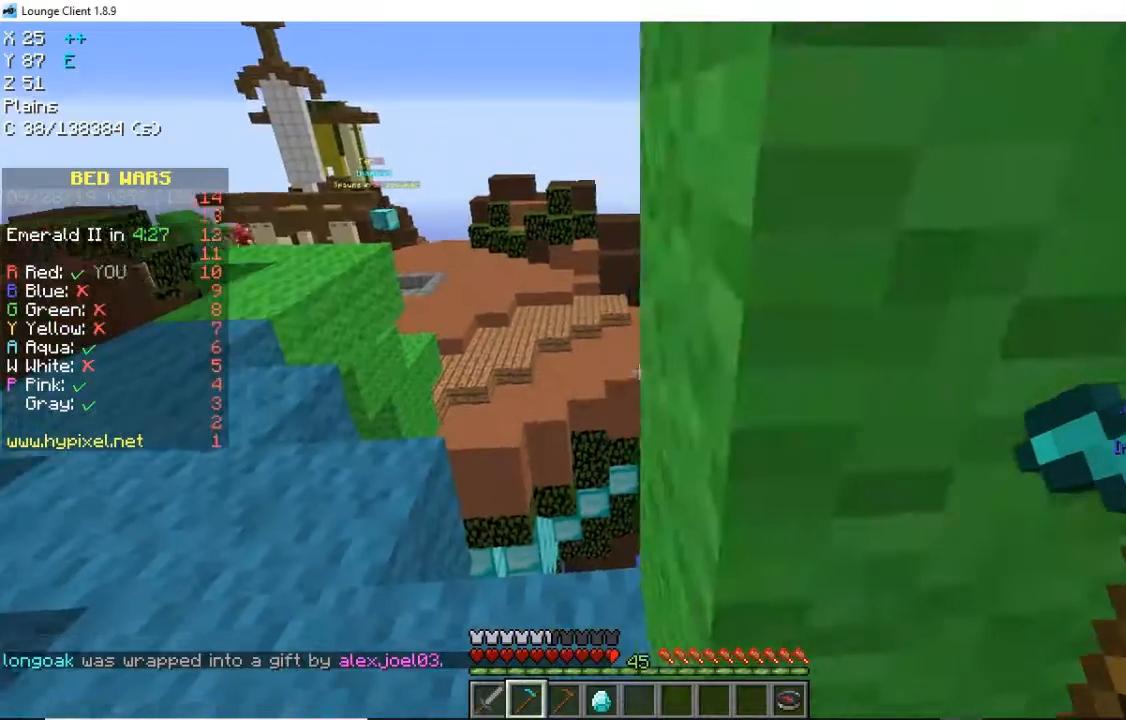
{"keys": ["d"], "mouse": [], "events": [[240, "d", "down"]]}
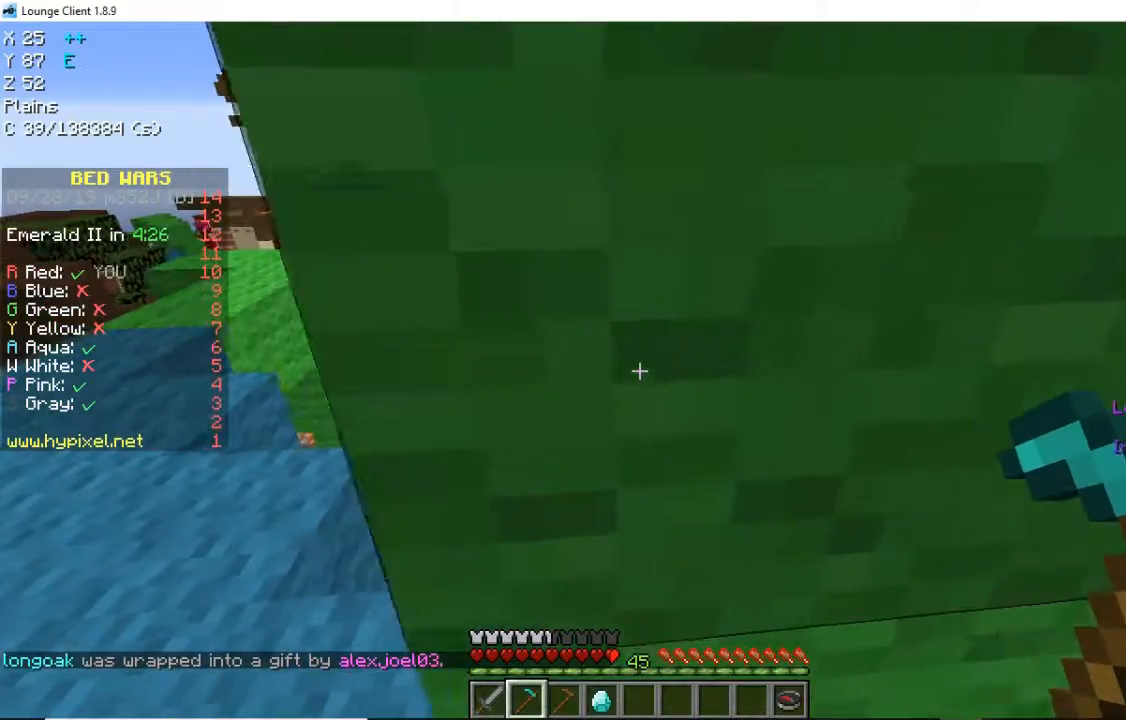
{"keys": ["w"], "mouse": [], "events": [[200, "d", "up"], [280, "w", "down"]]}
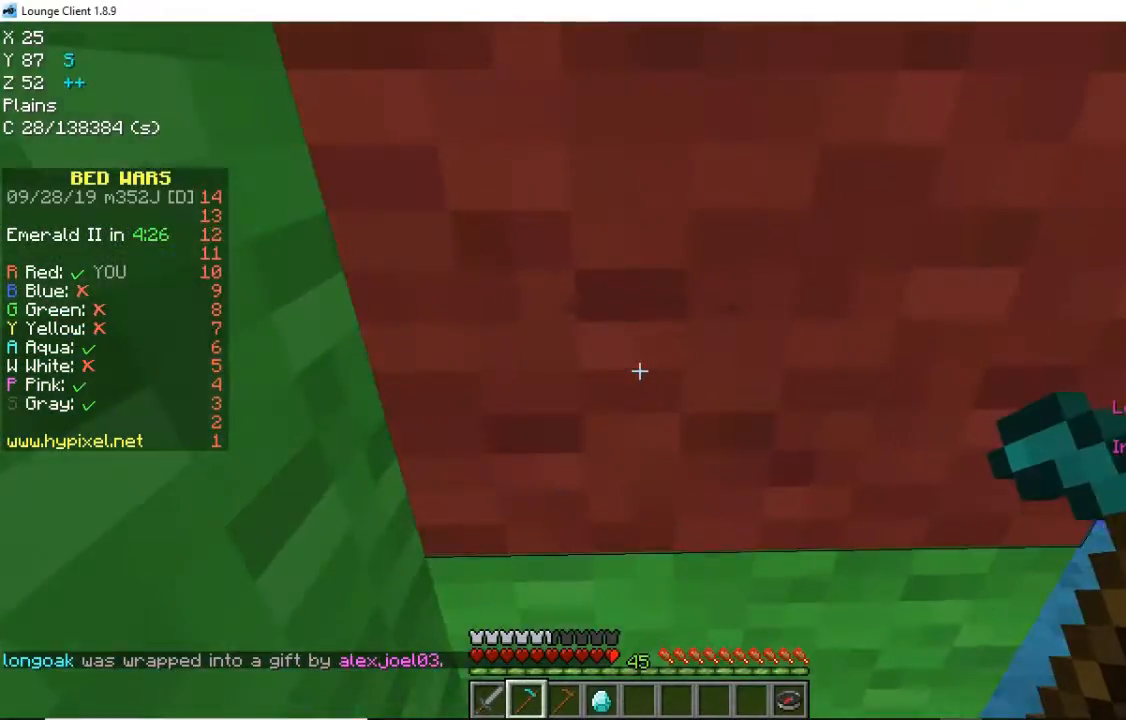
{"keys": ["d", "w"], "mouse": [], "events": [[200, "d", "down"]]}
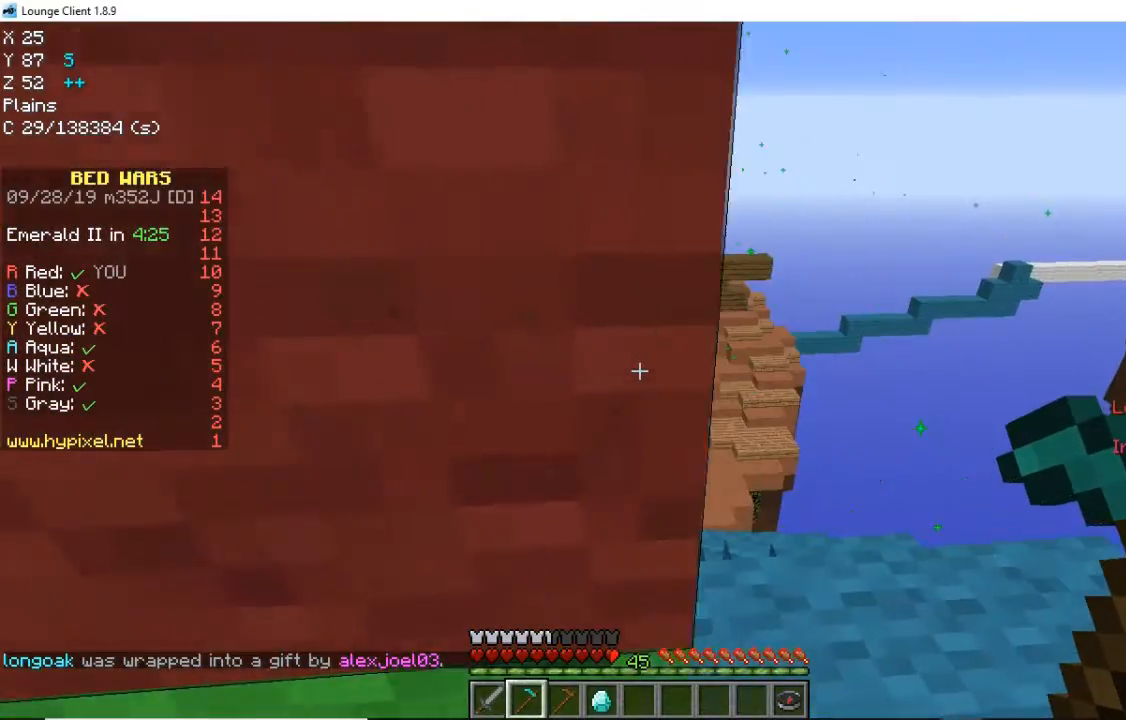
{"keys": ["w"], "mouse": [], "events": [[120, "w", "up"], [200, "w", "down"], [440, "d", "up"]]}
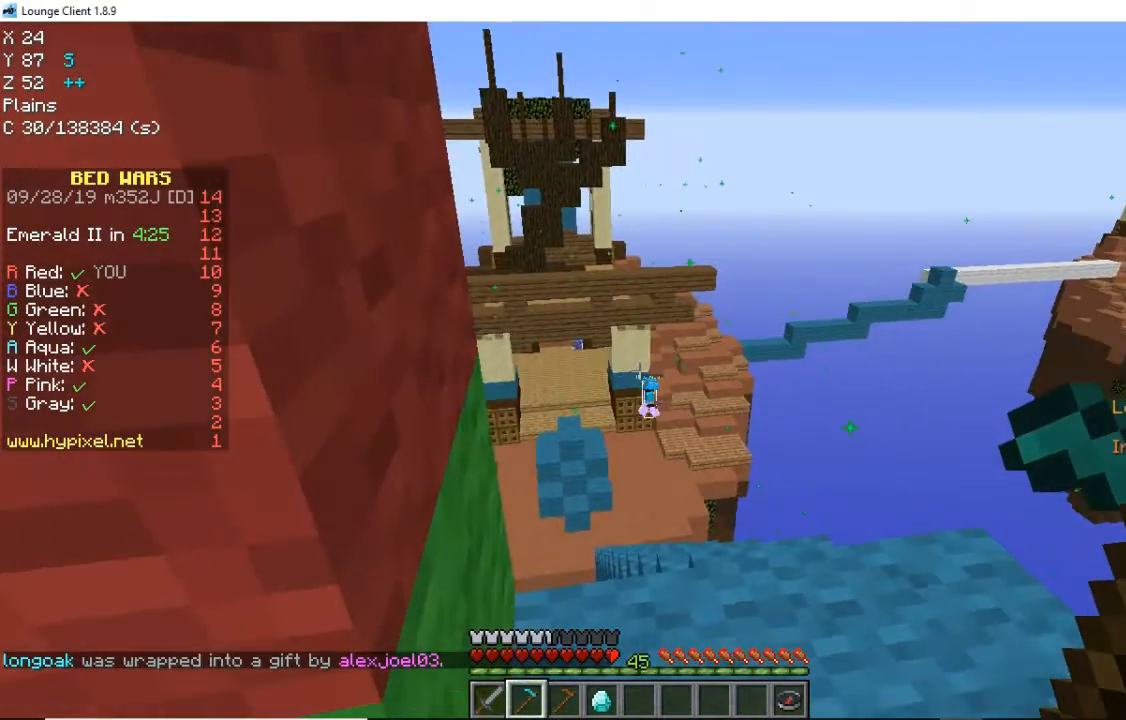
{"keys": [], "mouse": [], "events": [[120, "w", "up"]]}
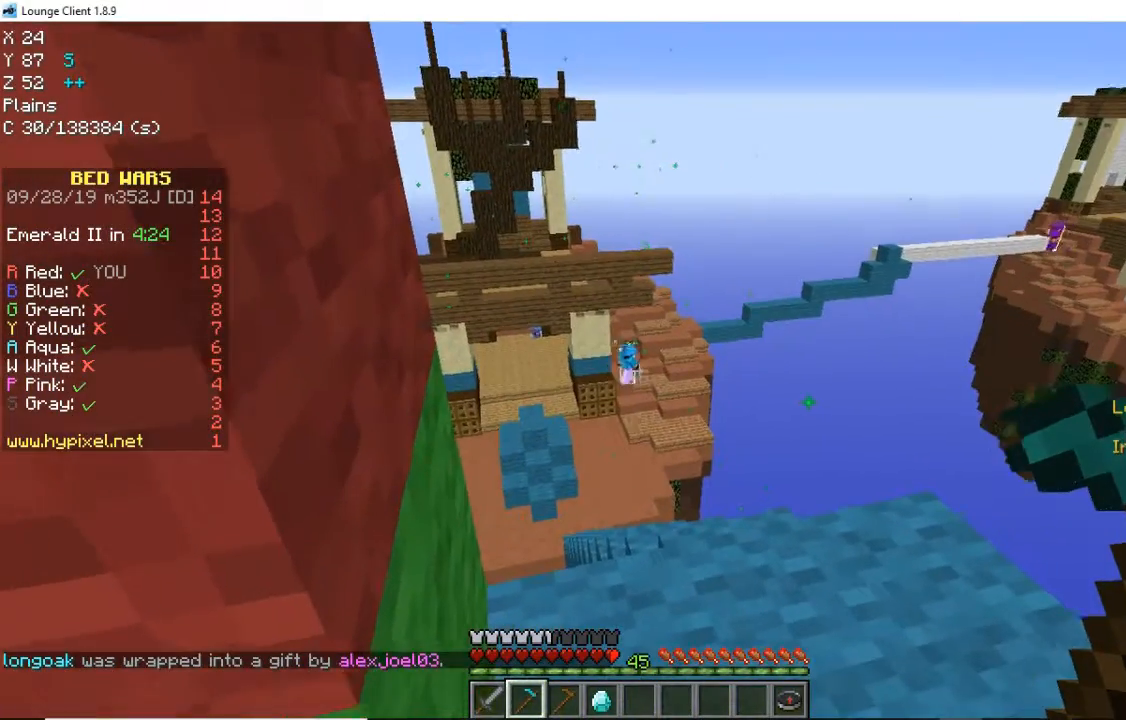
{"keys": [], "mouse": [], "events": []}
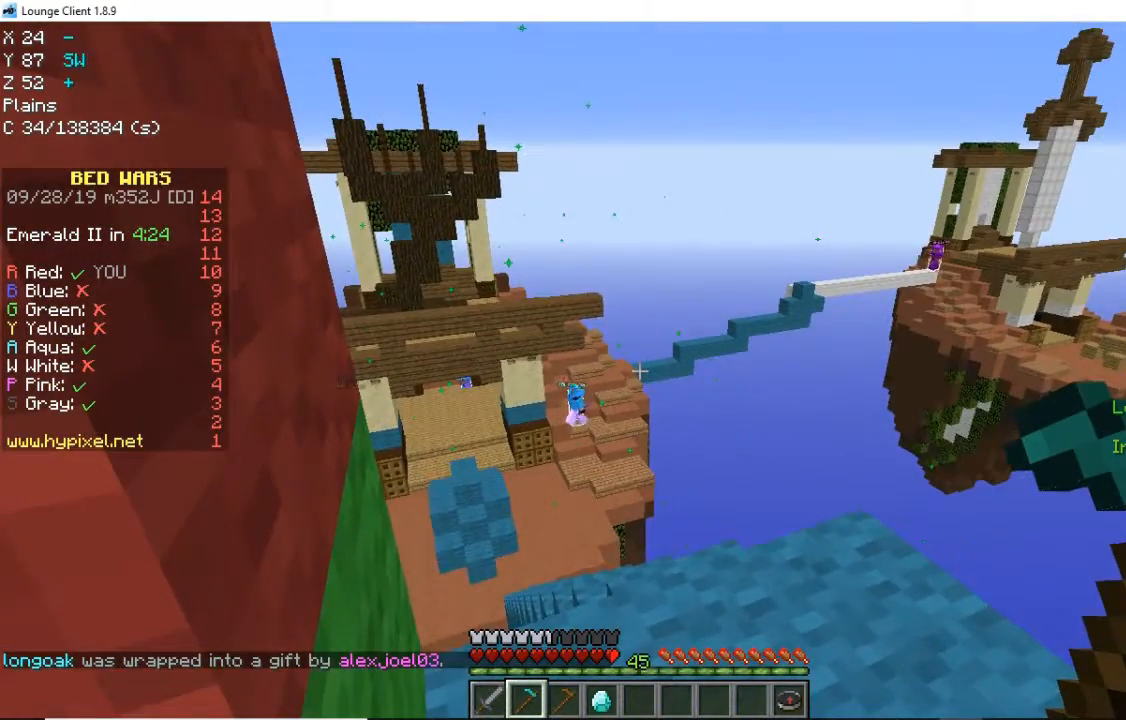
{"keys": ["w"], "mouse": [], "events": [[320, "w", "down"]]}